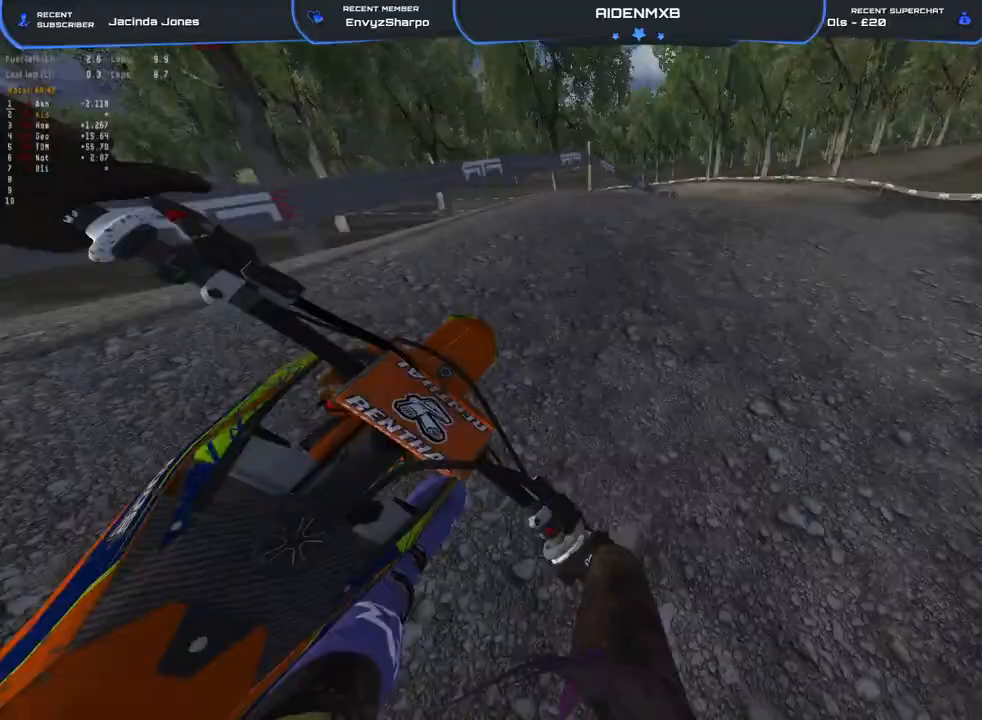
Gameplay with a controller (PlayStation layout); each line is a JSON object with the inputs held at the frame after it. "events" lists button and stick changes between this image and that frame as [ms after this image, input, new state], when the widget could be followed in between. Not read: TOUCHPAD.
{"buttons": ["R1"], "left_stick": "left", "right_stick": "left", "events": [[200, "right_stick", "up-left"], [267, "R2", "down"], [350, "left_stick", "left"], [383, "R1", "down"], [400, "R2", "up"], [400, "right_stick", "left"]]}
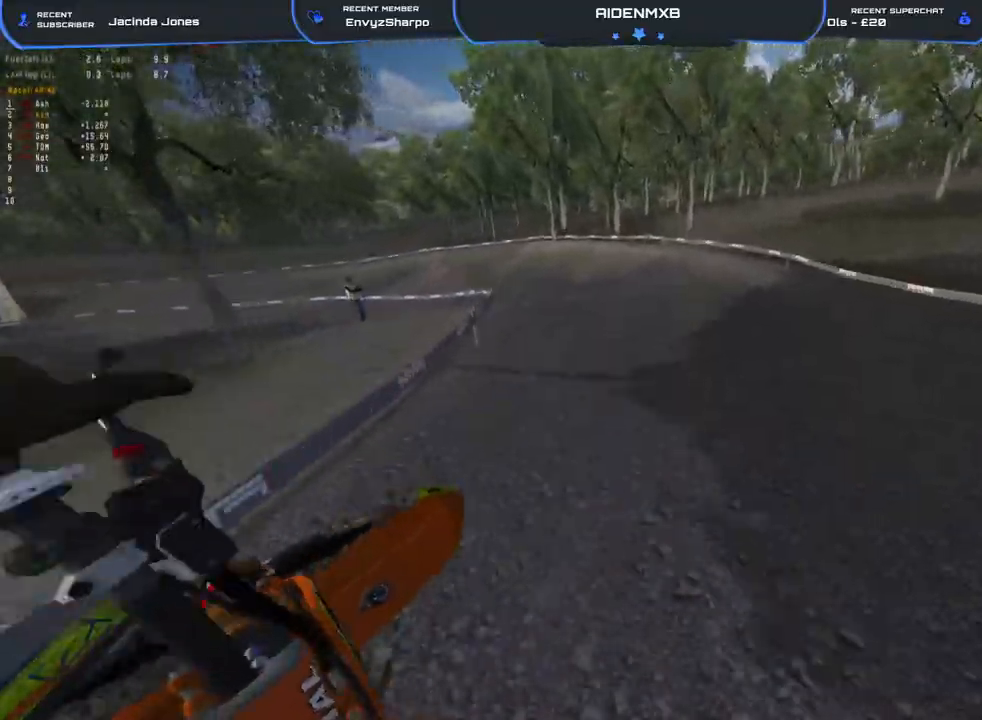
{"buttons": ["R1"], "left_stick": "left", "right_stick": "left", "events": [[133, "R2", "down"], [500, "R2", "up"]]}
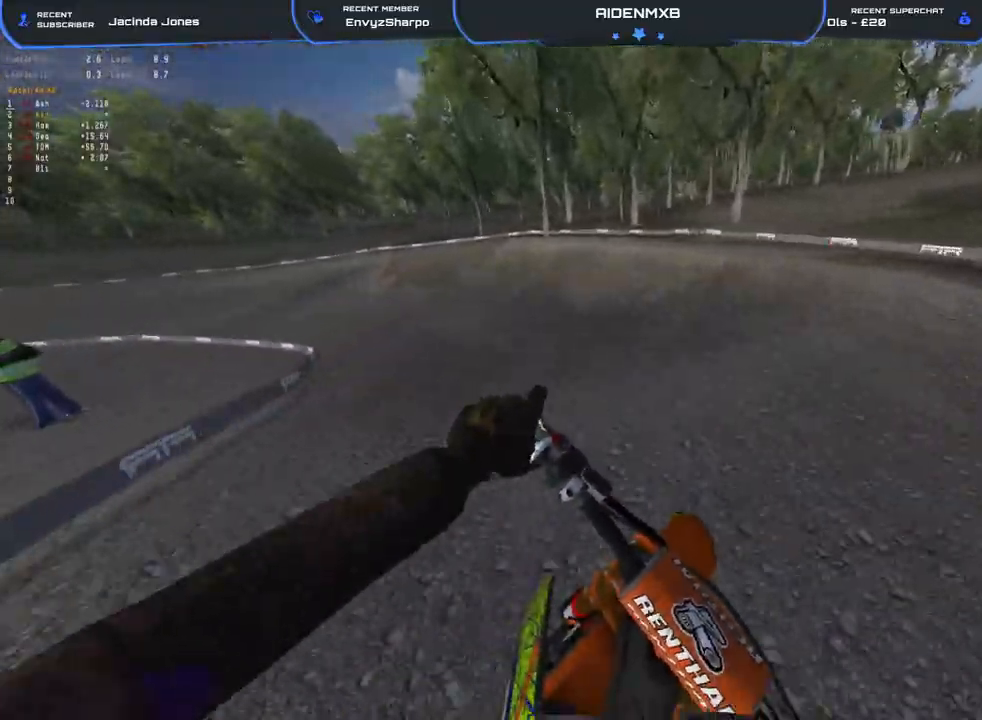
{"buttons": ["L2", "R1"], "left_stick": "left", "right_stick": "center", "events": [[133, "right_stick", "center"], [217, "TRIANGLE", "down"], [483, "L2", "down"], [483, "TRIANGLE", "up"]]}
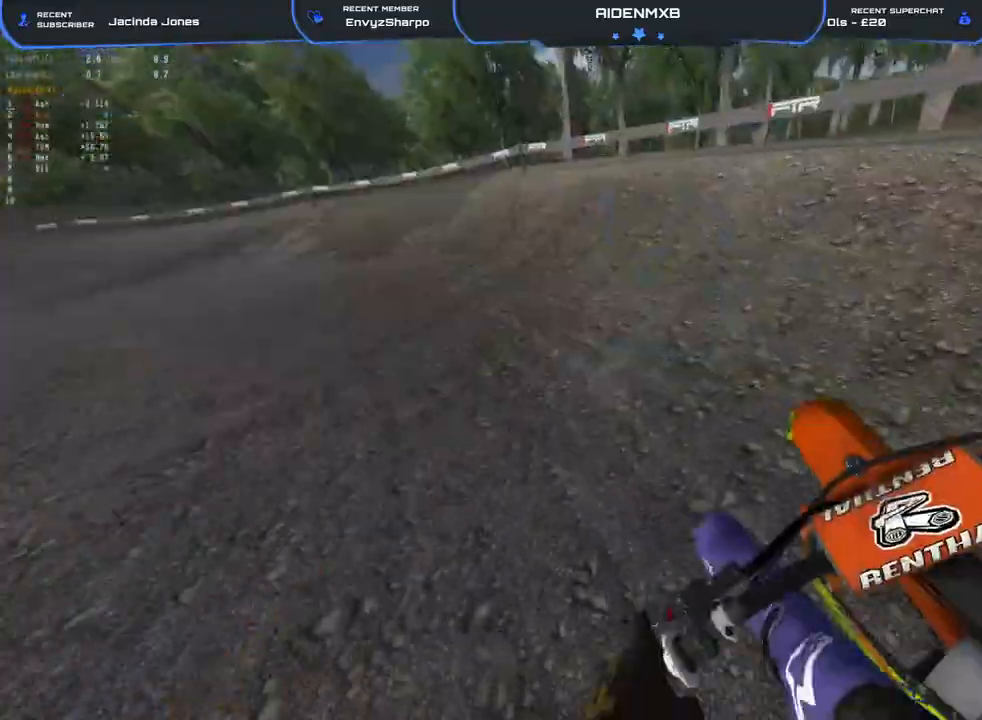
{"buttons": ["R1", "R2"], "left_stick": "left", "right_stick": "center", "events": [[333, "L2", "up"], [383, "R2", "down"]]}
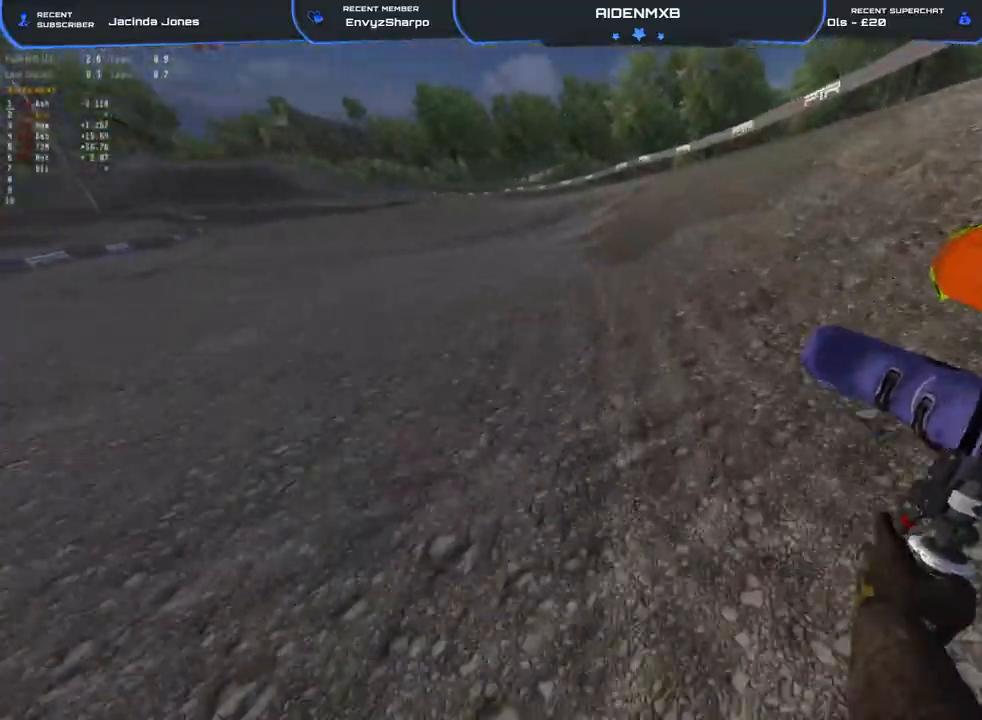
{"buttons": ["R1", "R2"], "left_stick": "left", "right_stick": "center", "events": [[100, "TRIANGLE", "down"], [450, "TRIANGLE", "up"]]}
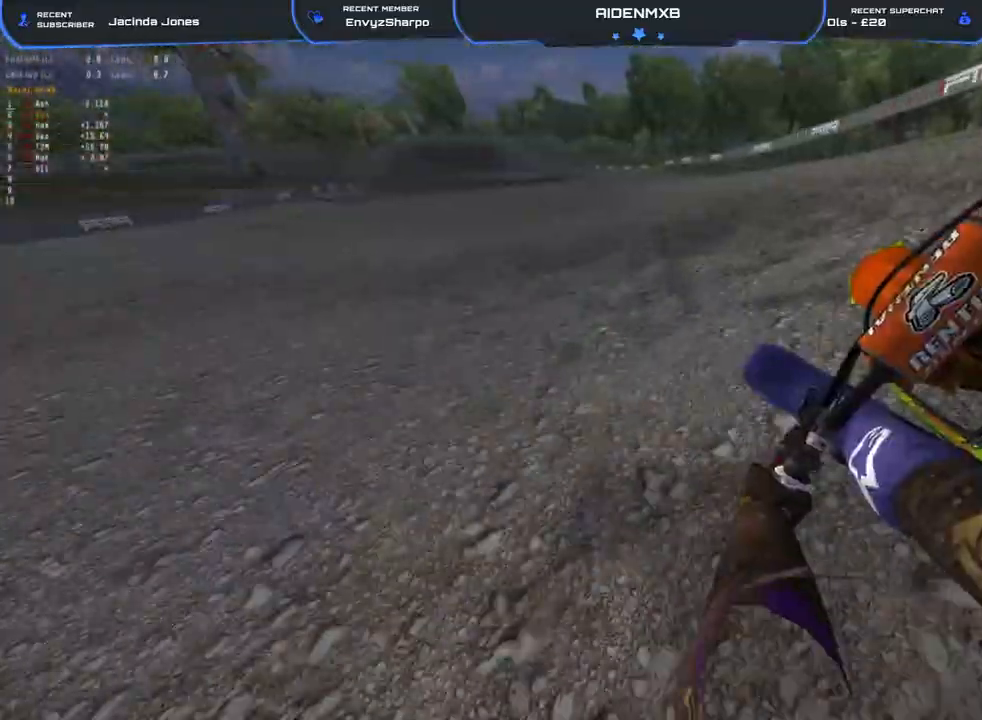
{"buttons": ["TRIANGLE", "R1", "R2"], "left_stick": "center", "right_stick": "center", "events": [[317, "TRIANGLE", "down"], [400, "left_stick", "center"]]}
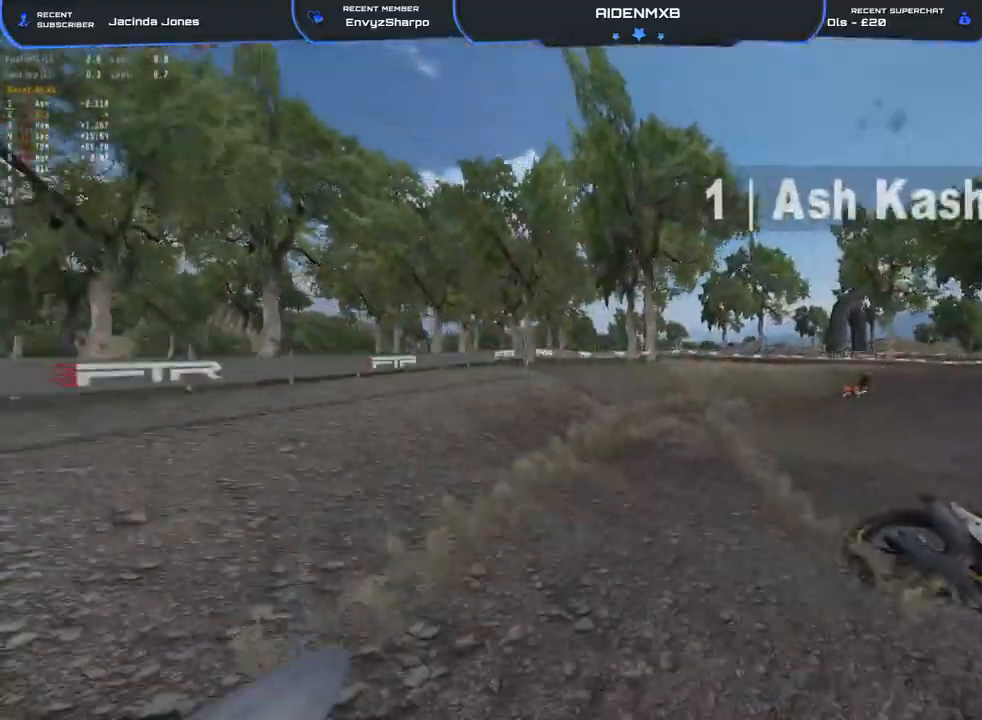
{"buttons": ["R1", "R2"], "left_stick": "up-left", "right_stick": "down-right", "events": [[117, "TRIANGLE", "up"], [217, "left_stick", "left"], [267, "left_stick", "up-left"], [283, "right_stick", "down-right"]]}
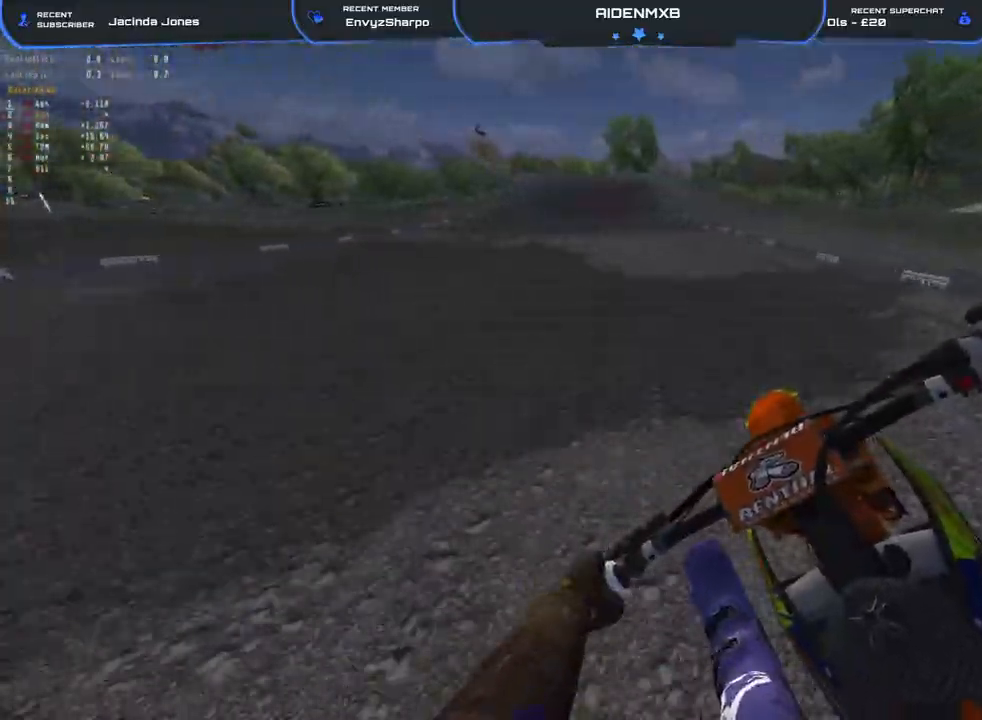
{"buttons": ["R2"], "left_stick": "center", "right_stick": "down-right", "events": [[350, "left_stick", "center"], [450, "R1", "up"]]}
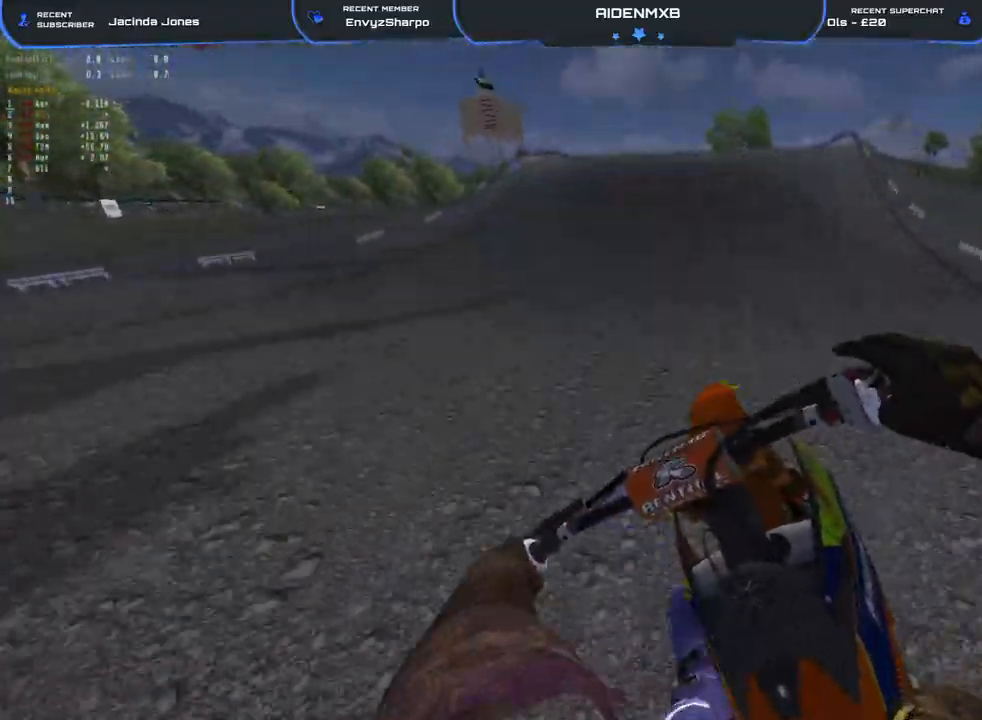
{"buttons": ["R1"], "left_stick": "right", "right_stick": "down-right", "events": [[17, "R1", "down"], [100, "R1", "up"], [133, "R2", "up"], [200, "left_stick", "right"], [300, "R1", "down"]]}
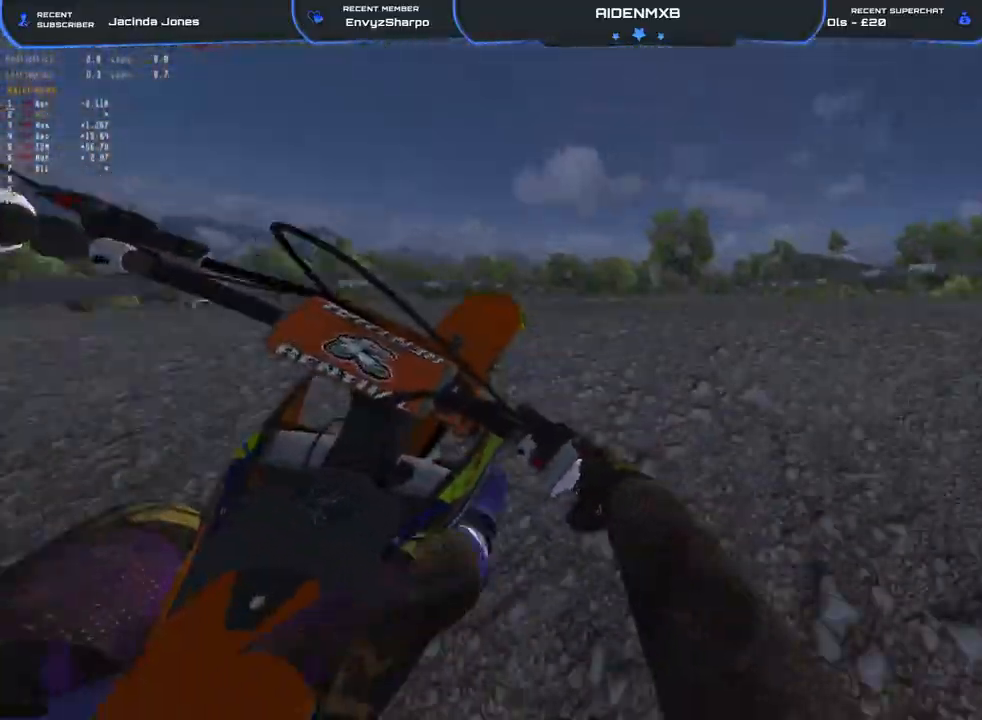
{"buttons": ["DPAD_LEFT"], "left_stick": "down-right", "right_stick": "down", "events": [[83, "R1", "up"], [83, "left_stick", "down-right"], [83, "right_stick", "down"], [217, "DPAD_LEFT", "down"]]}
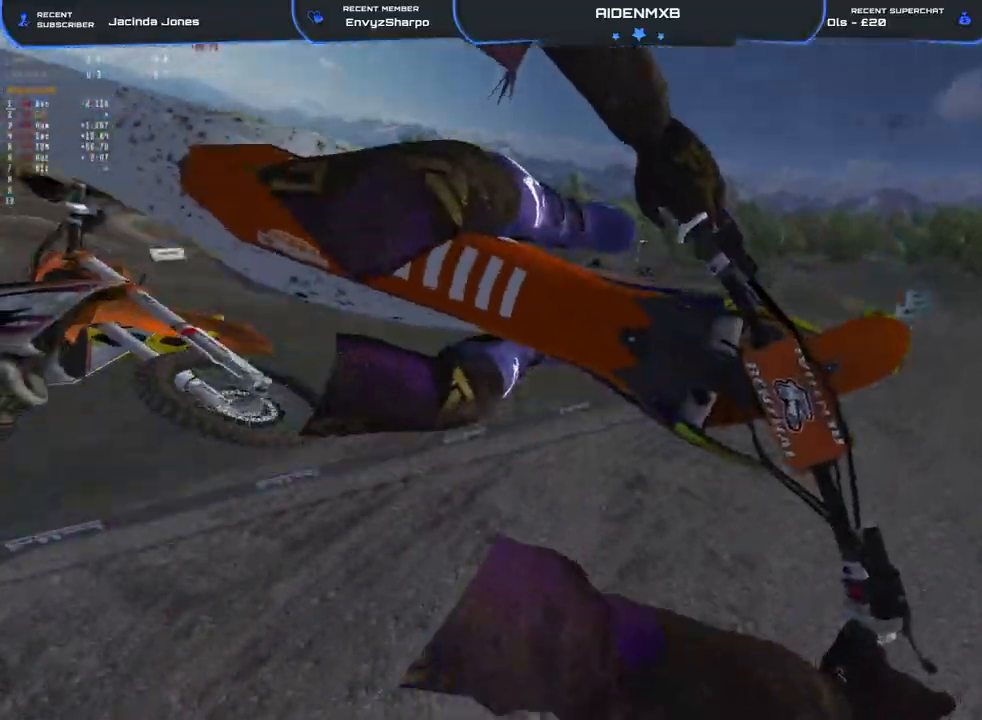
{"buttons": ["DPAD_LEFT"], "left_stick": "down-right", "right_stick": "down", "events": []}
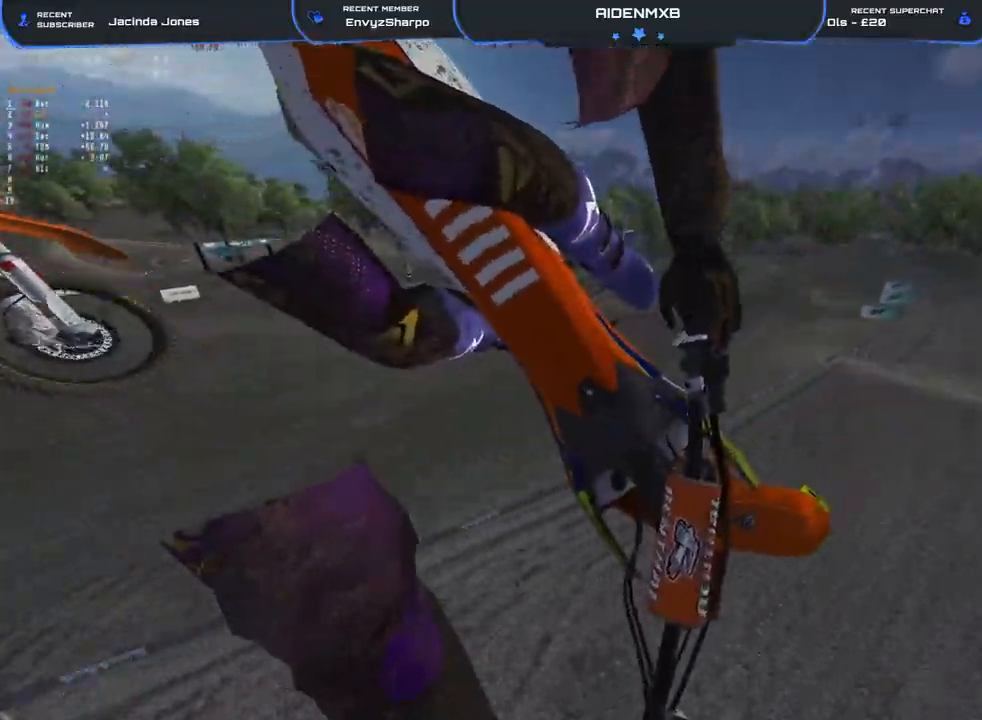
{"buttons": [], "left_stick": "left", "right_stick": "down", "events": [[167, "R2", "down"], [267, "left_stick", "center"], [283, "DPAD_LEFT", "up"], [317, "left_stick", "left"], [467, "R2", "up"]]}
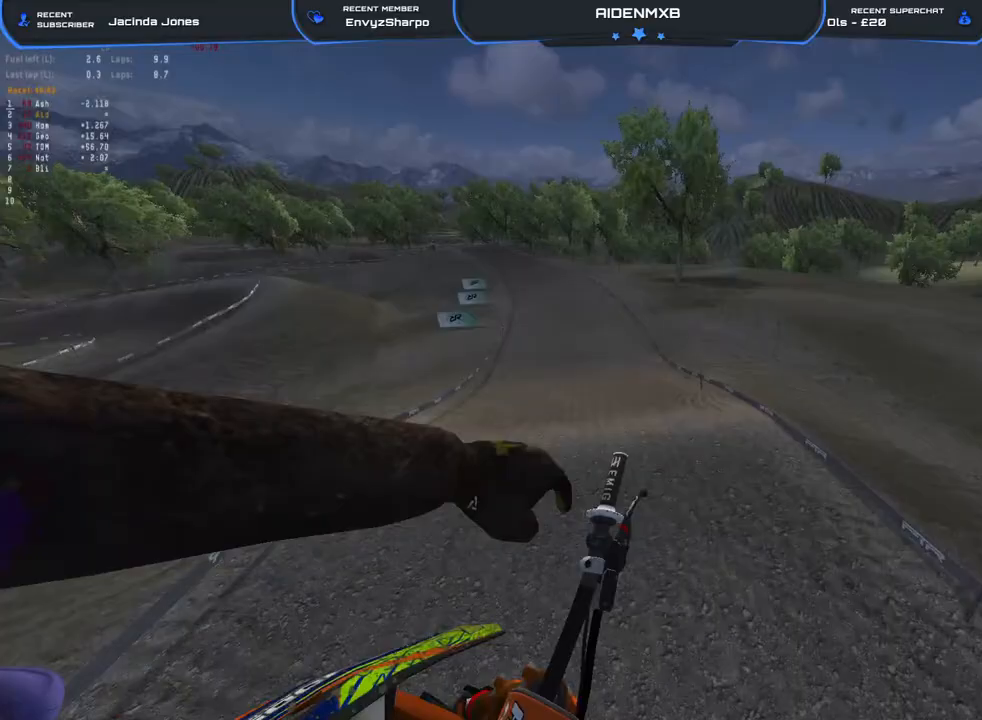
{"buttons": ["R2"], "left_stick": "center", "right_stick": "down-left", "events": [[267, "left_stick", "center"], [333, "R2", "down"], [417, "right_stick", "down-left"]]}
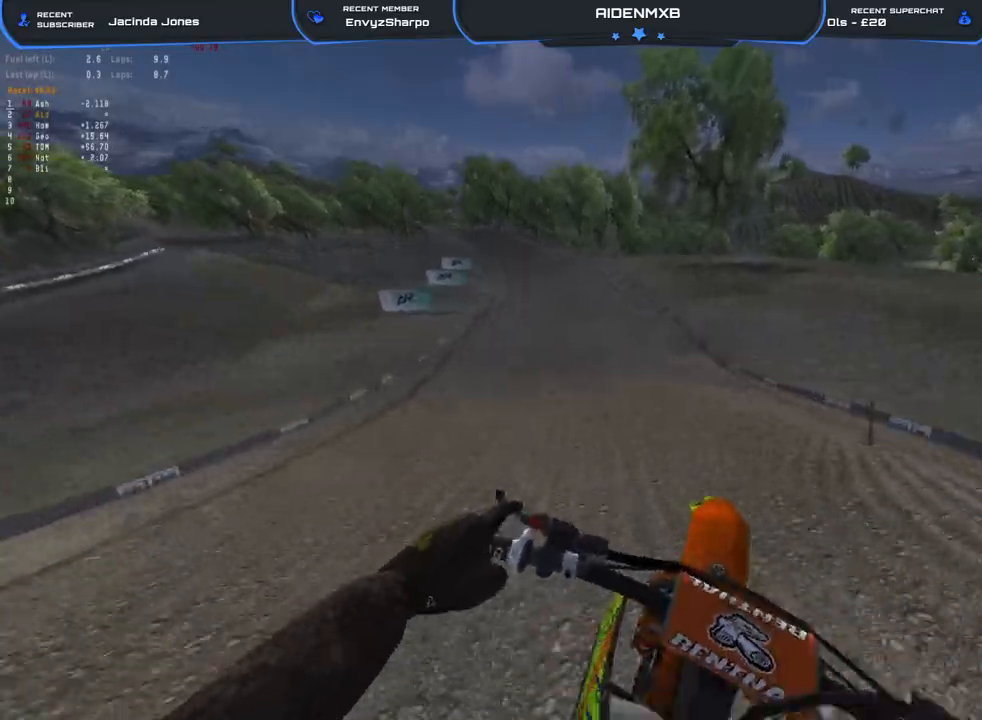
{"buttons": ["TRIANGLE", "R2"], "left_stick": "center", "right_stick": "down-left", "events": [[333, "TRIANGLE", "down"]]}
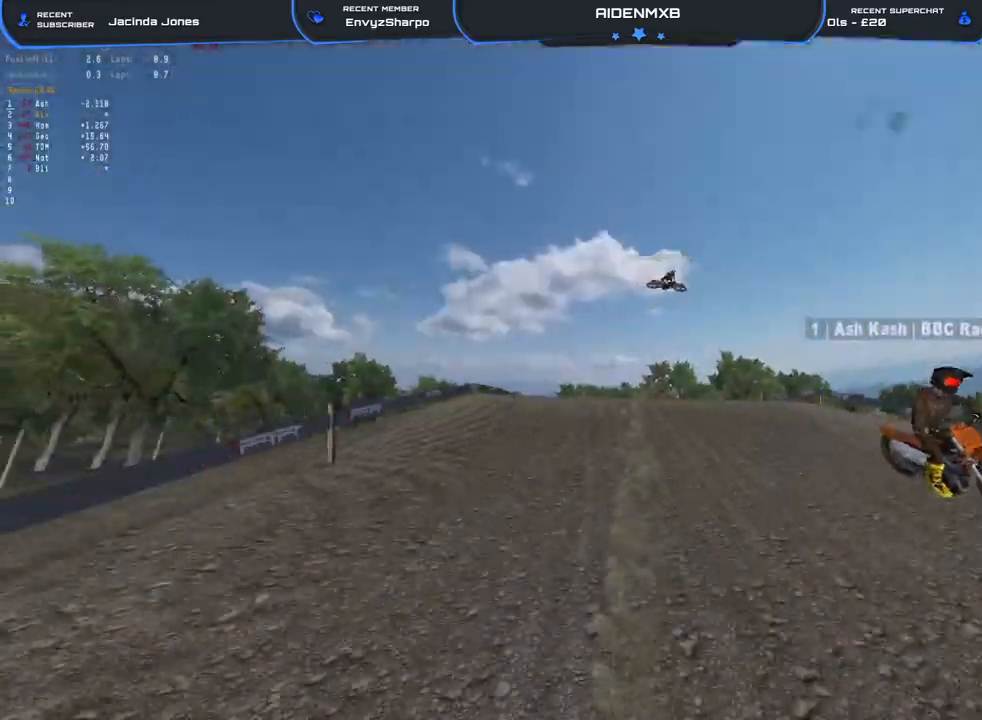
{"buttons": ["R2"], "left_stick": "left", "right_stick": "down", "events": [[33, "TRIANGLE", "up"], [133, "left_stick", "left"], [483, "right_stick", "down"]]}
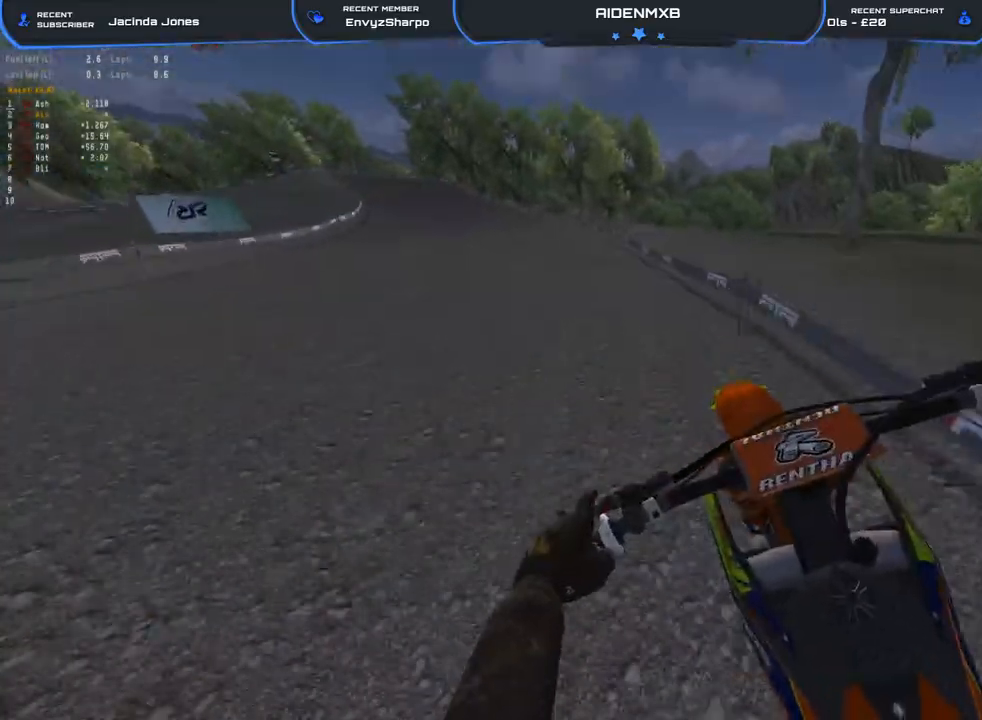
{"buttons": ["L2", "R1", "R2"], "left_stick": "left", "right_stick": "down", "events": [[67, "L2", "down"], [183, "R1", "down"], [200, "L2", "up"], [233, "R2", "up"], [317, "L2", "down"], [450, "R2", "down"]]}
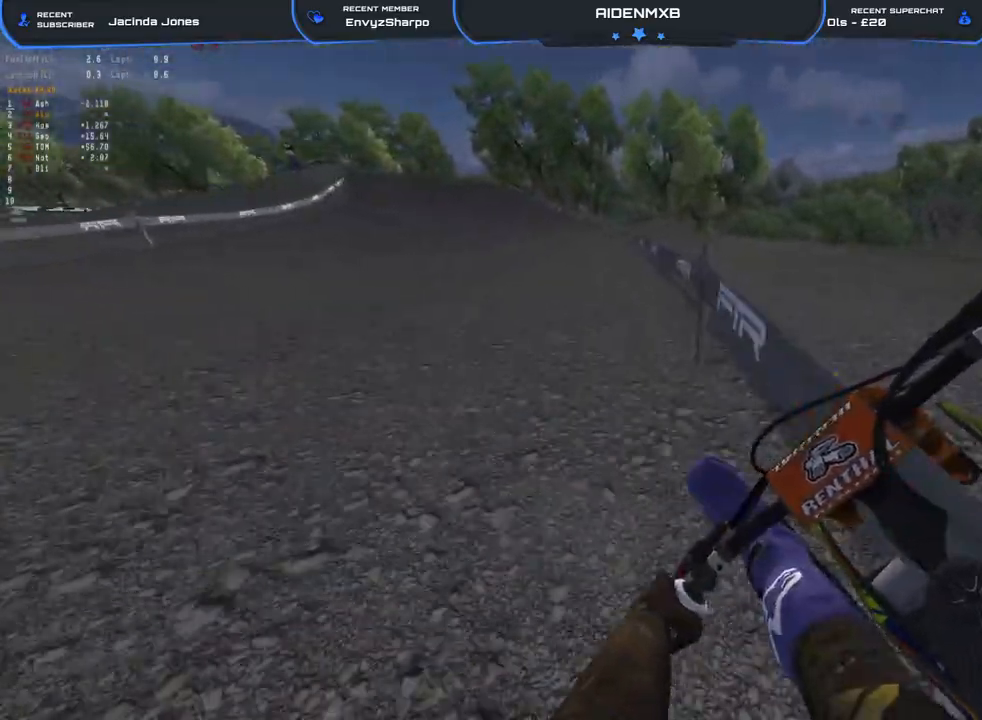
{"buttons": ["L2", "R1", "R2"], "left_stick": "left", "right_stick": "center", "events": [[433, "right_stick", "center"]]}
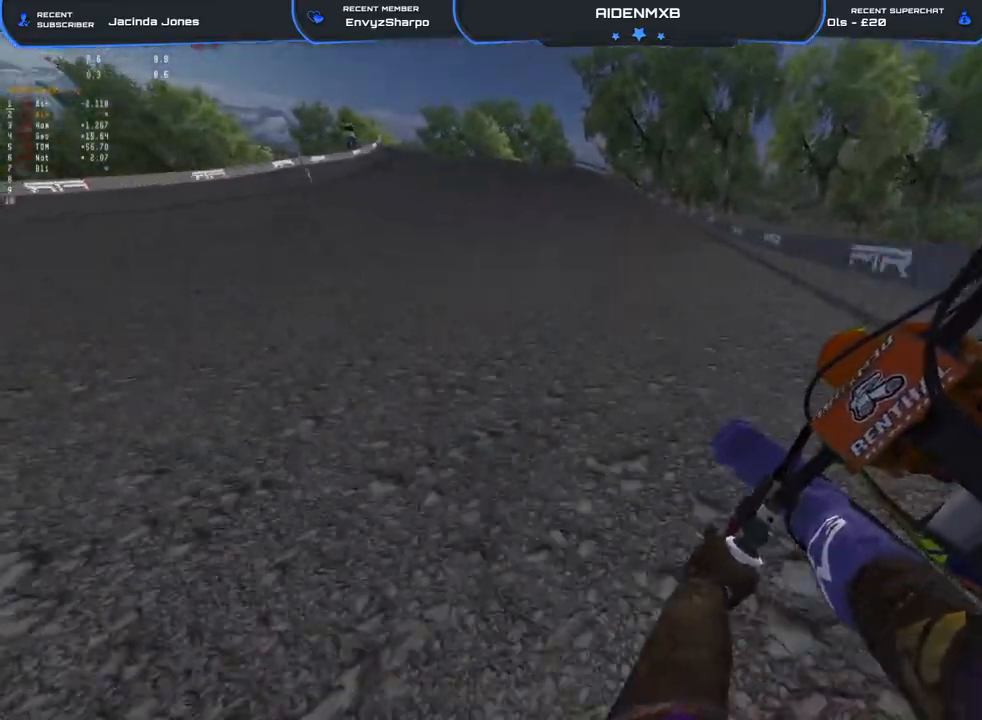
{"buttons": ["L2", "R1", "R2"], "left_stick": "left", "right_stick": "center", "events": [[33, "TRIANGLE", "down"], [50, "L2", "up"], [100, "L2", "down"], [100, "TRIANGLE", "up"]]}
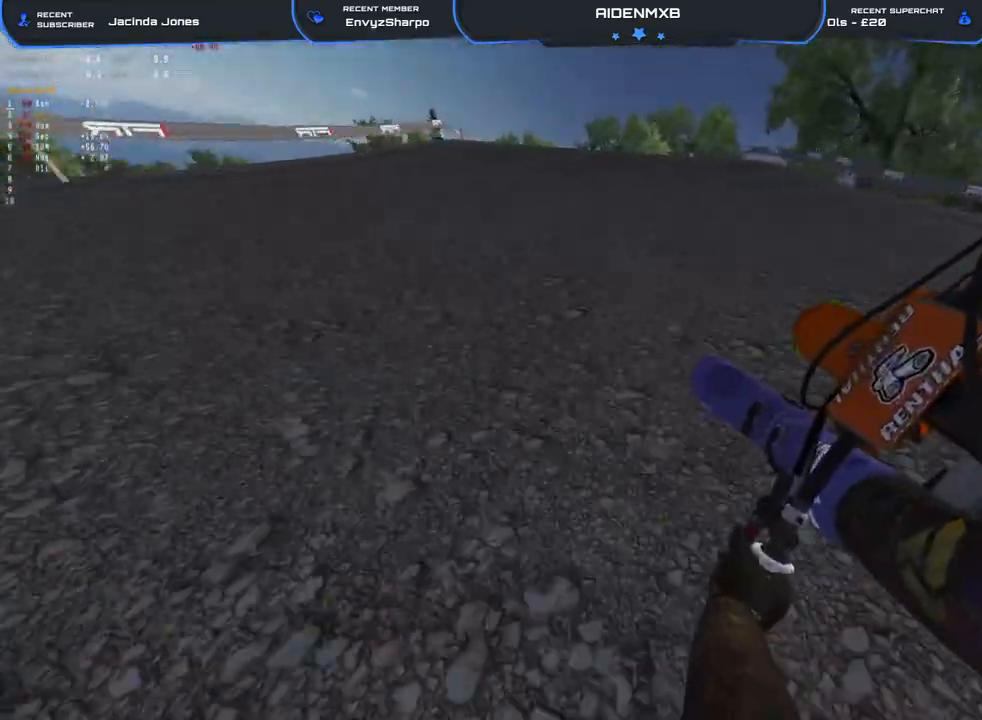
{"buttons": ["L2", "R1"], "left_stick": "left", "right_stick": "down-left", "events": [[117, "right_stick", "down-left"], [233, "R2", "up"], [250, "L2", "up"], [383, "L2", "down"]]}
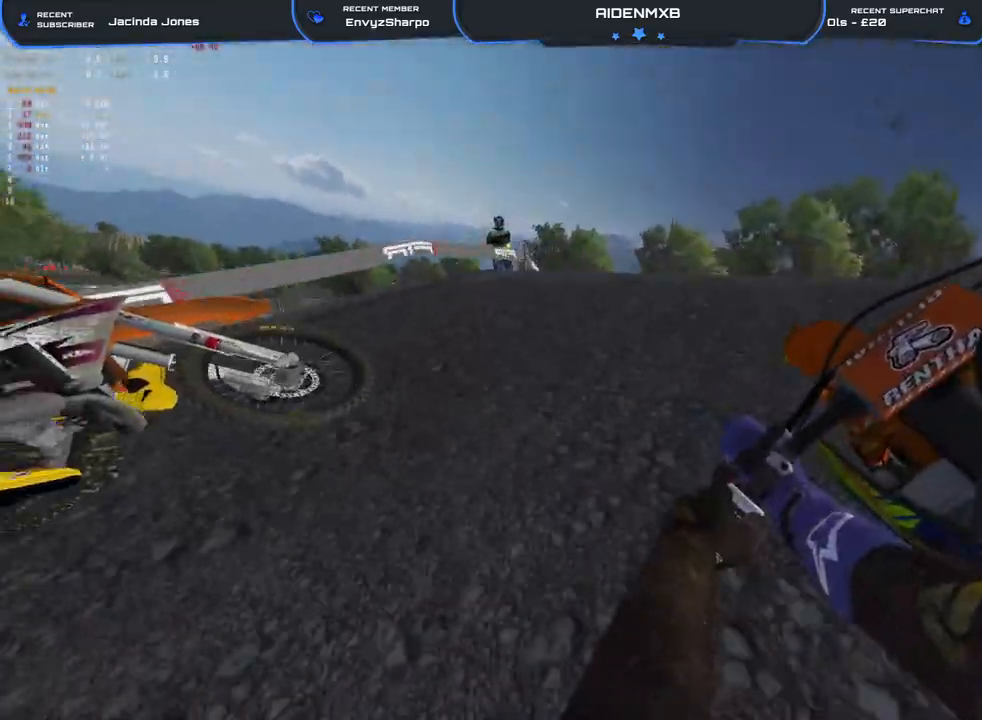
{"buttons": ["R1"], "left_stick": "left", "right_stick": "down", "events": [[167, "L2", "up"], [350, "R2", "down"], [417, "right_stick", "down"], [433, "R2", "up"]]}
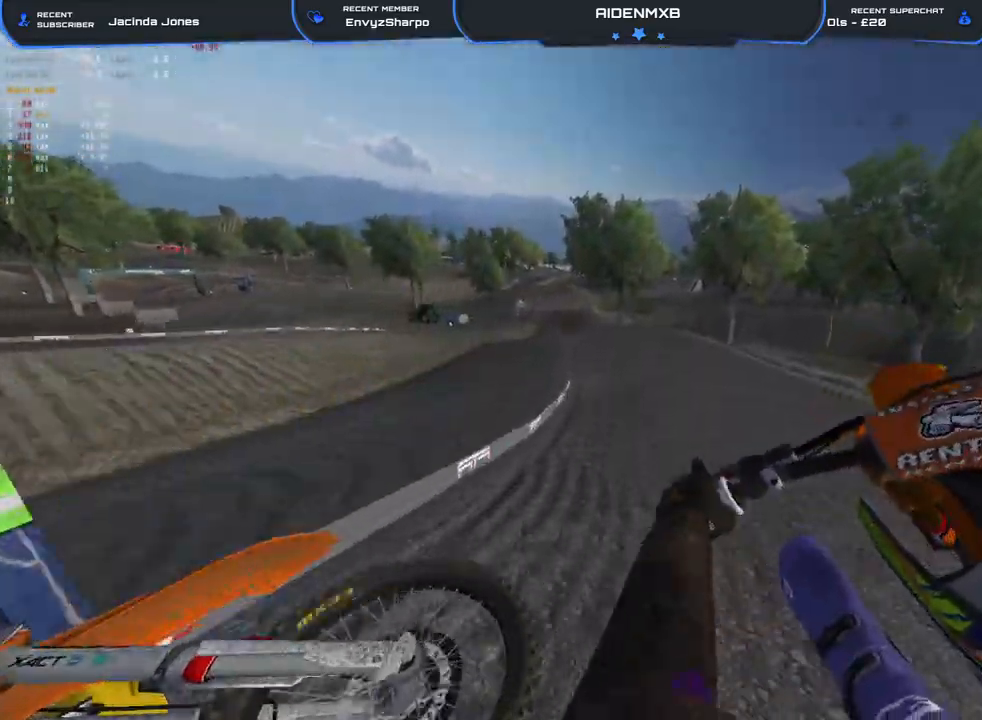
{"buttons": ["R2"], "left_stick": "right", "right_stick": "right", "events": [[50, "right_stick", "down-right"], [117, "R2", "down"], [150, "R1", "up"], [300, "right_stick", "right"], [317, "left_stick", "center"], [433, "left_stick", "right"]]}
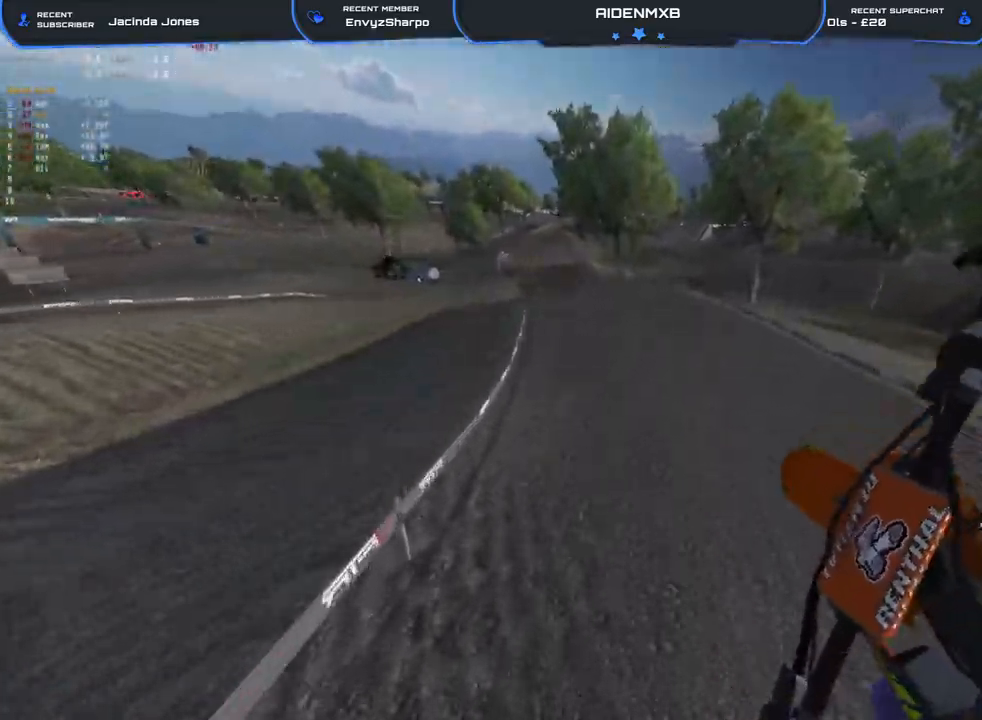
{"buttons": ["R2"], "left_stick": "center", "right_stick": "down", "events": [[133, "right_stick", "up-right"], [333, "right_stick", "center"], [383, "left_stick", "center"], [483, "right_stick", "down"]]}
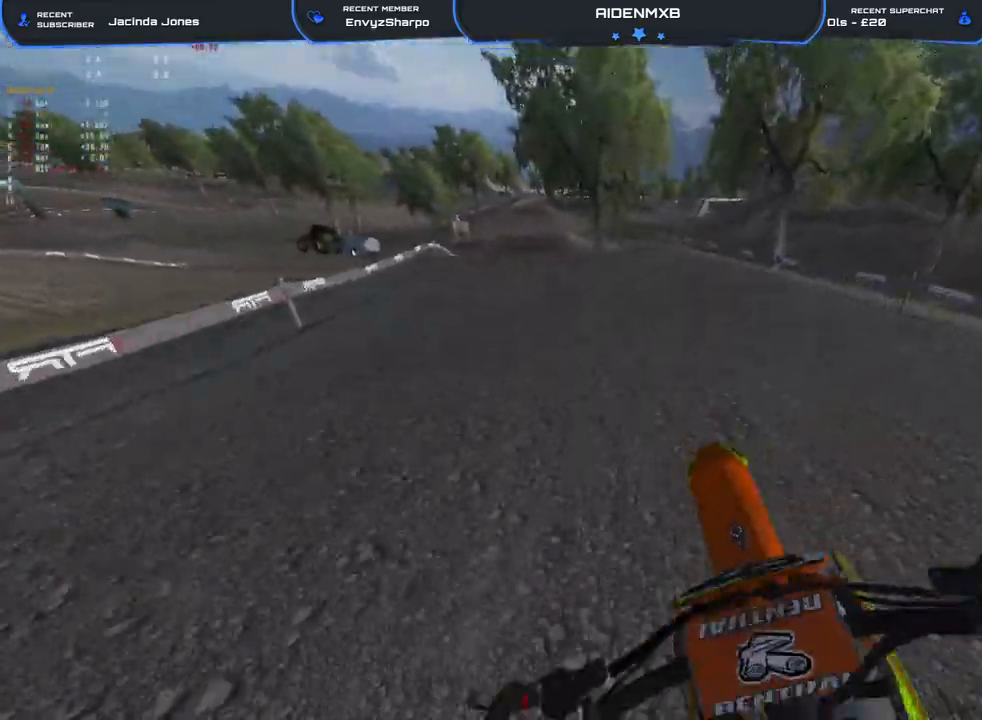
{"buttons": ["R2"], "left_stick": "center", "right_stick": "up", "events": [[83, "right_stick", "center"], [183, "right_stick", "up"]]}
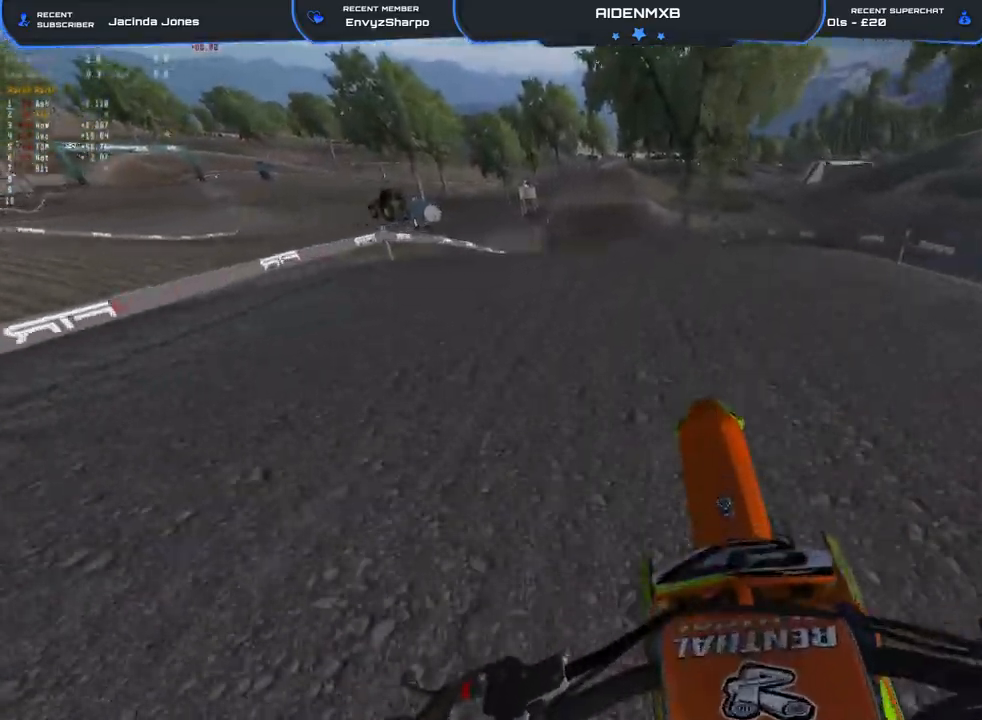
{"buttons": ["R2"], "left_stick": "left", "right_stick": "center", "events": [[350, "right_stick", "center"], [467, "left_stick", "left"]]}
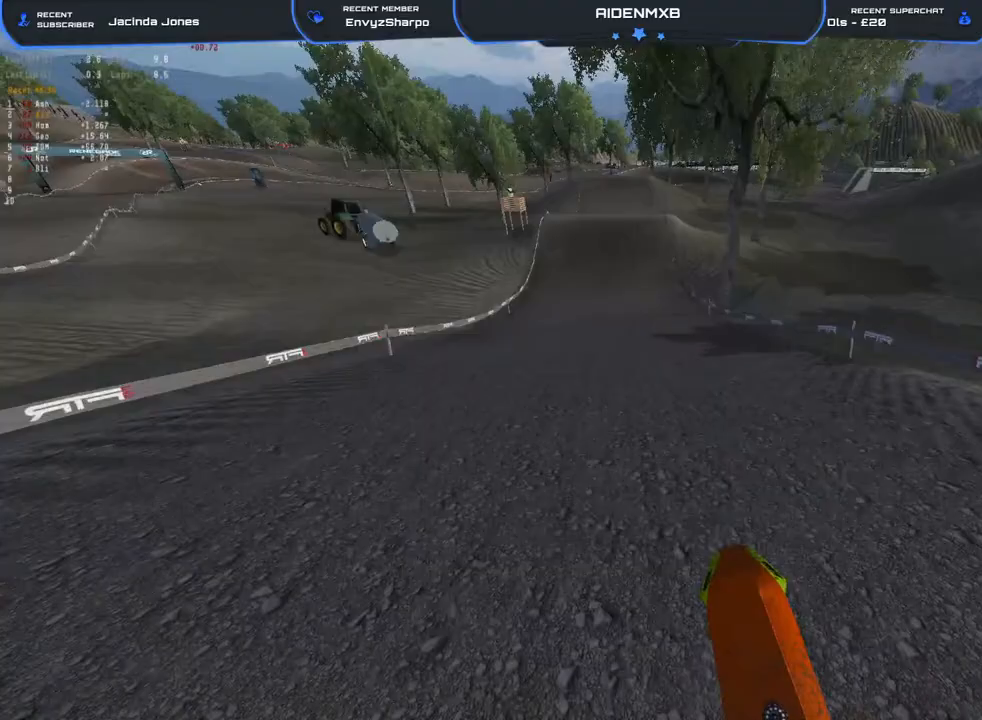
{"buttons": ["R2"], "left_stick": "center", "right_stick": "center", "events": [[50, "left_stick", "center"], [83, "right_stick", "up-right"], [150, "TRIANGLE", "down"], [267, "TRIANGLE", "up"], [317, "right_stick", "up"], [483, "right_stick", "center"]]}
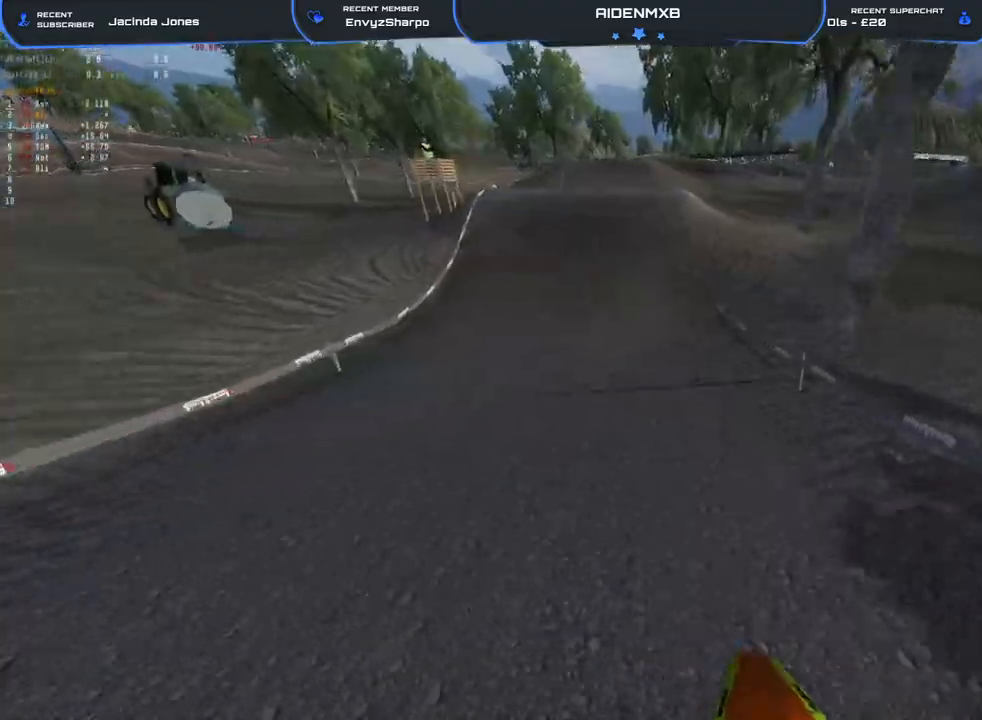
{"buttons": ["R1", "R2"], "left_stick": "center", "right_stick": "right", "events": [[50, "R2", "up"], [117, "right_stick", "right"], [133, "R2", "down"], [150, "left_stick", "left"], [433, "left_stick", "center"], [483, "R1", "down"]]}
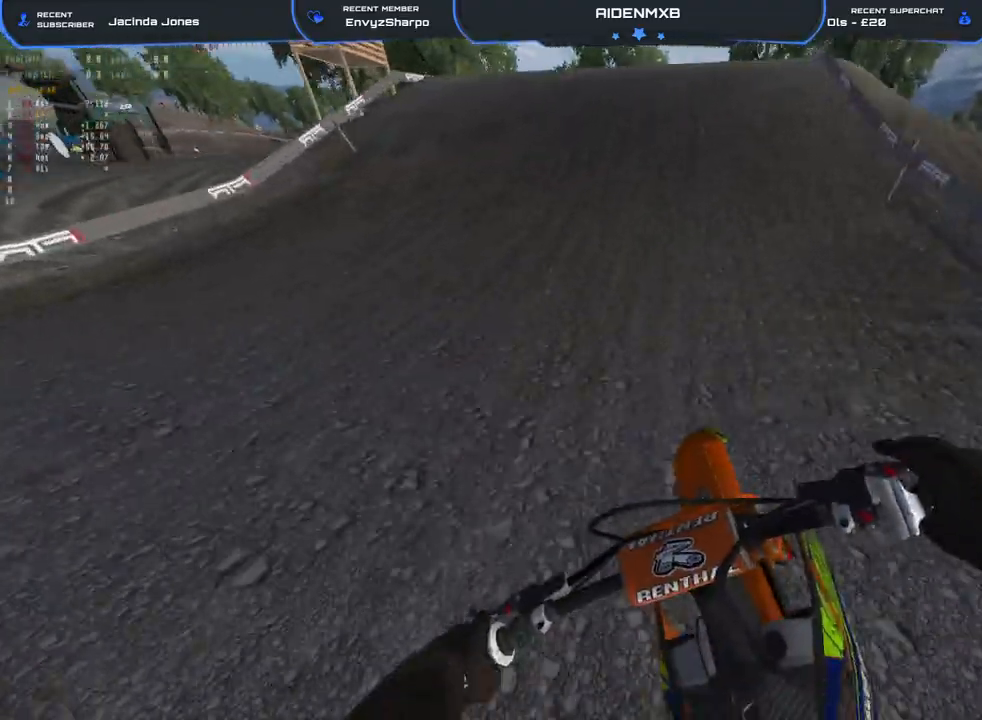
{"buttons": [], "left_stick": "right", "right_stick": "down", "events": [[50, "left_stick", "right"], [83, "R1", "up"], [233, "R1", "down"], [433, "right_stick", "down"], [483, "R1", "up"], [500, "R2", "up"]]}
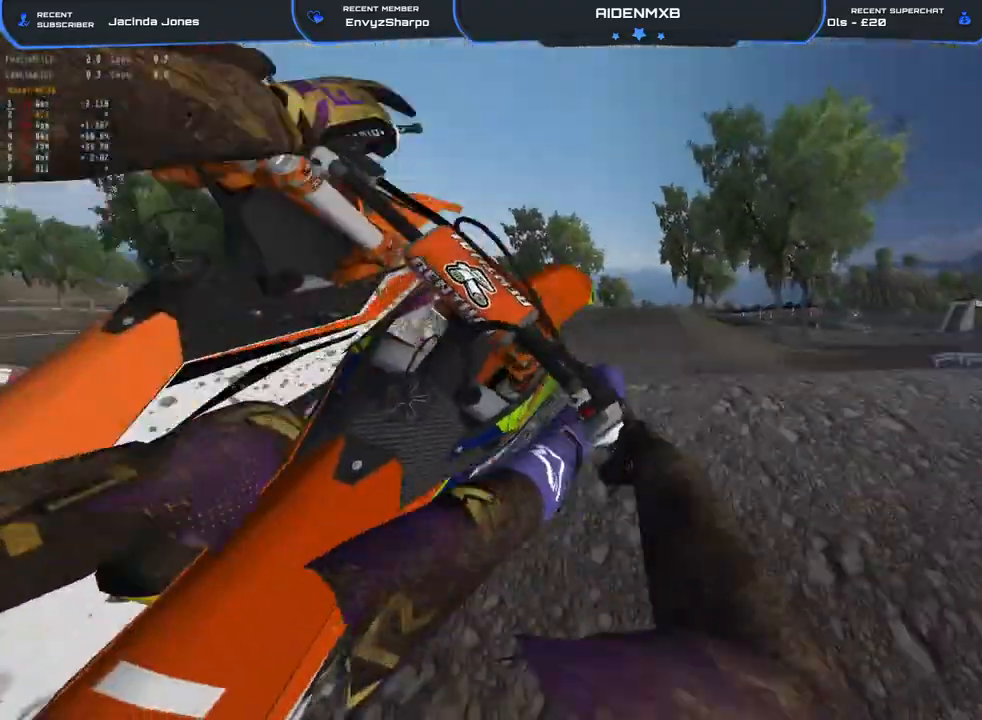
{"buttons": ["R2"], "left_stick": "center", "right_stick": "left", "events": [[117, "right_stick", "center"], [200, "left_stick", "center"], [250, "right_stick", "left"], [350, "R2", "down"]]}
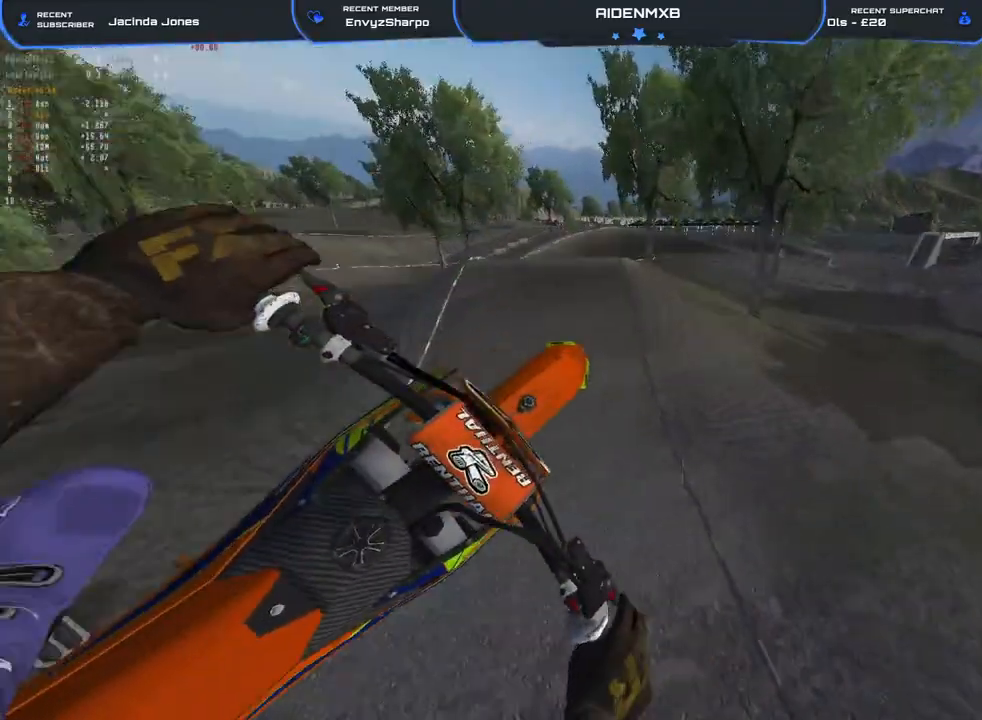
{"buttons": [], "left_stick": "center", "right_stick": "up-left", "events": [[283, "R2", "up"], [283, "right_stick", "up-left"]]}